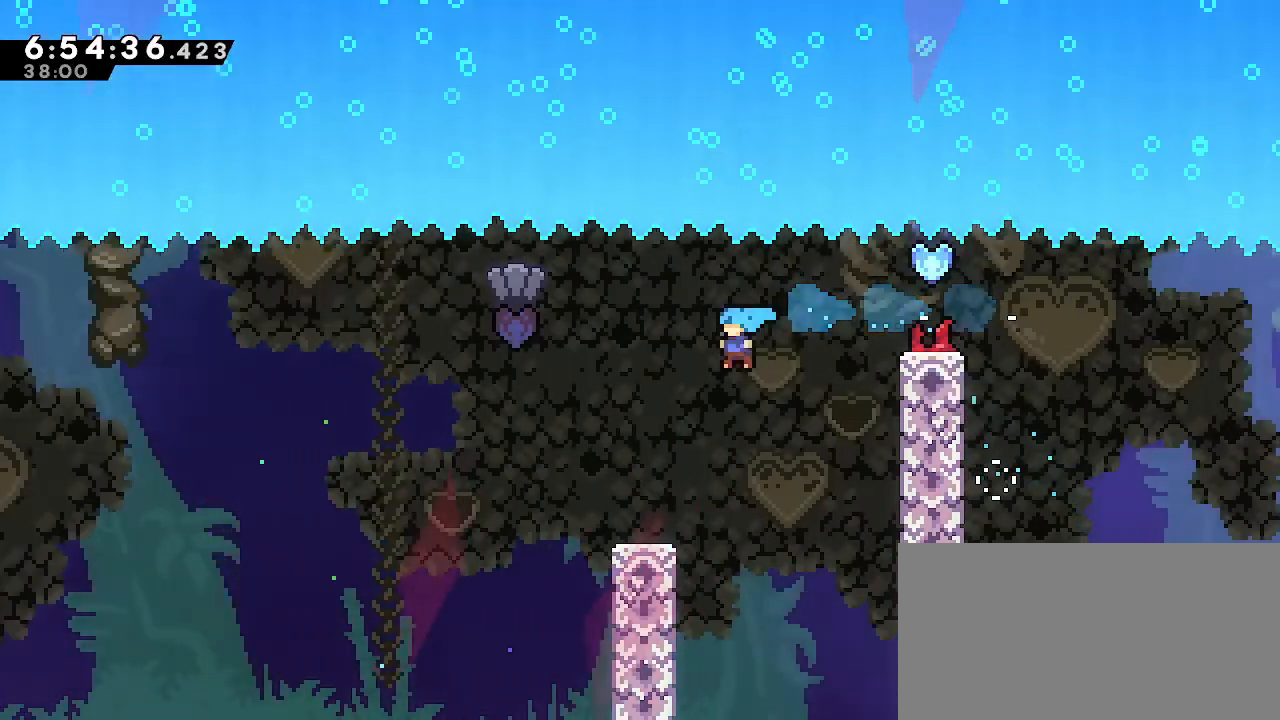
Gameplay with a controller (Nintendo layout); each line is a JSON object with the inputs held at the frame after it (dt_ms = milliseconds from this image to that frame). "events" lists button and stick changes between this image and that frame as [ms after this image, input, new state], when the widget could be followed in between. Not read: DPAD_DOWN DPAD_LEFT DPAD_RIGHT DPAD_UP L3 R3 START.
{"dt_ms": 1000, "buttons": ["A"], "left_stick": "down-left", "right_stick": "center"}
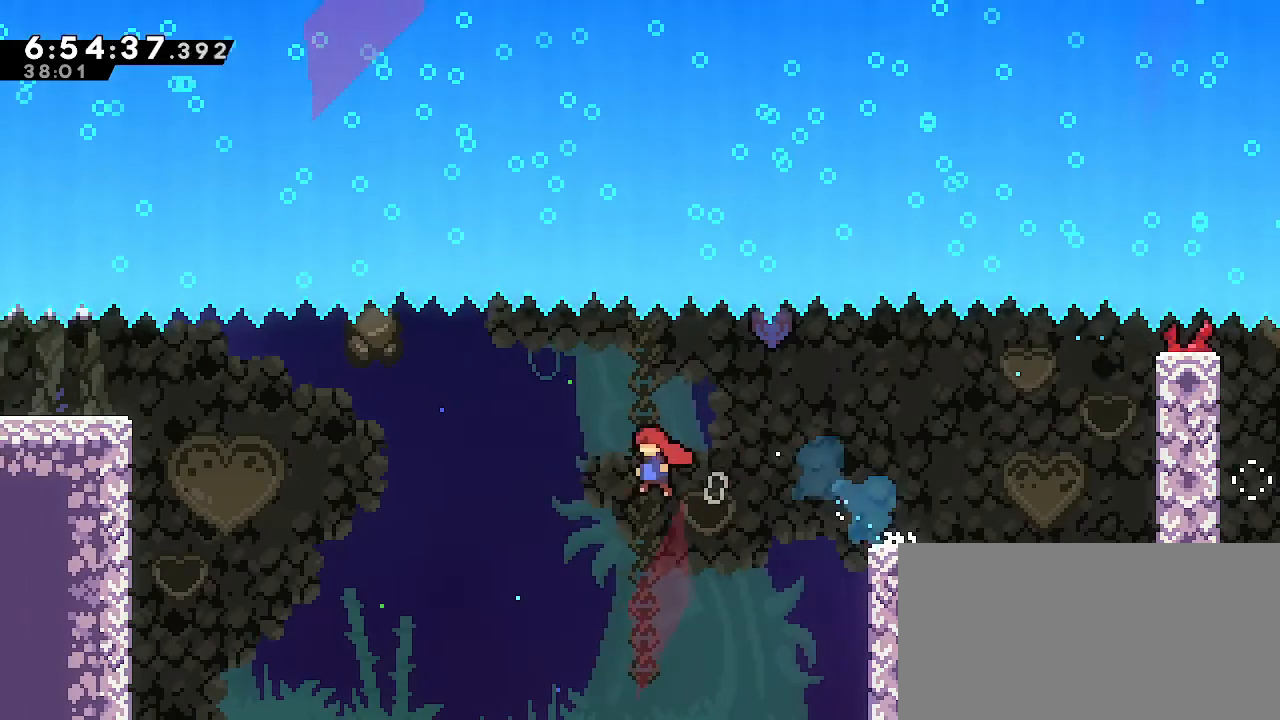
{"dt_ms": 500, "buttons": ["B"], "left_stick": "up-left", "right_stick": "center", "events": [[117, "left_stick", "left"], [217, "left_stick", "up-left"], [250, "A", "up"], [300, "B", "down"]]}
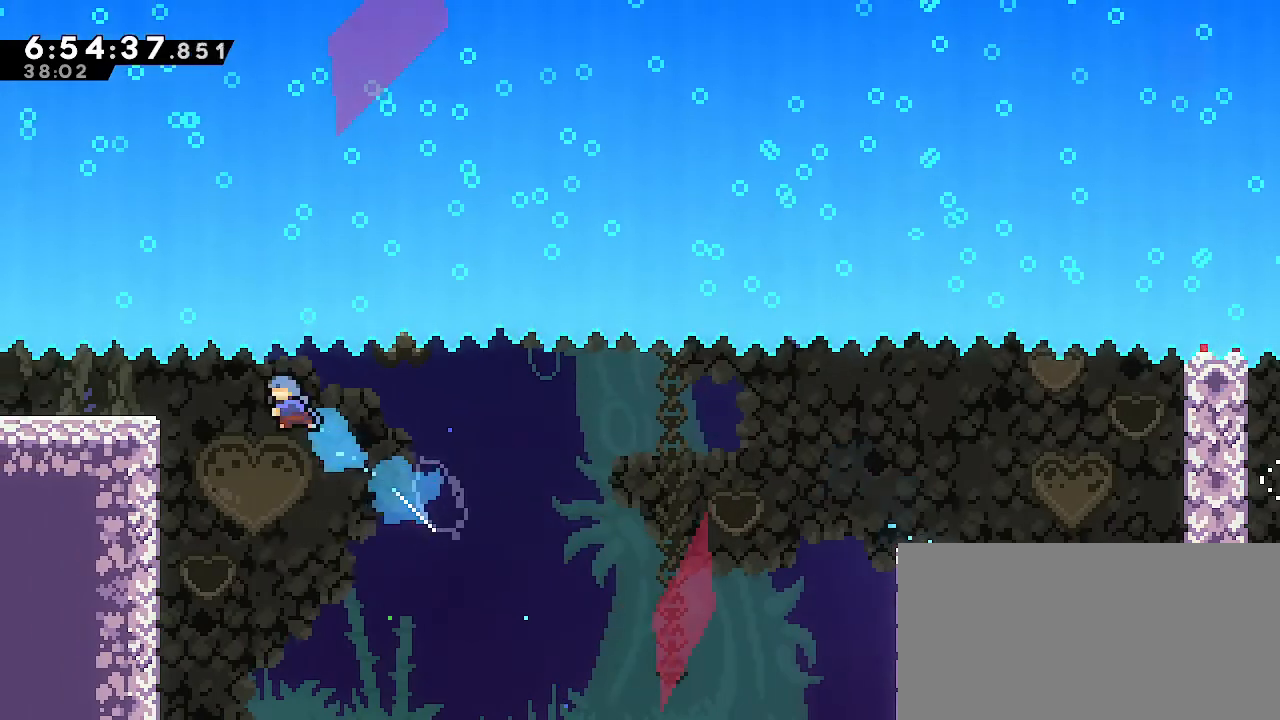
{"dt_ms": 500, "buttons": ["R1"], "left_stick": "left", "right_stick": "center", "events": [[50, "left_stick", "left"], [133, "R1", "down"], [183, "B", "up"]]}
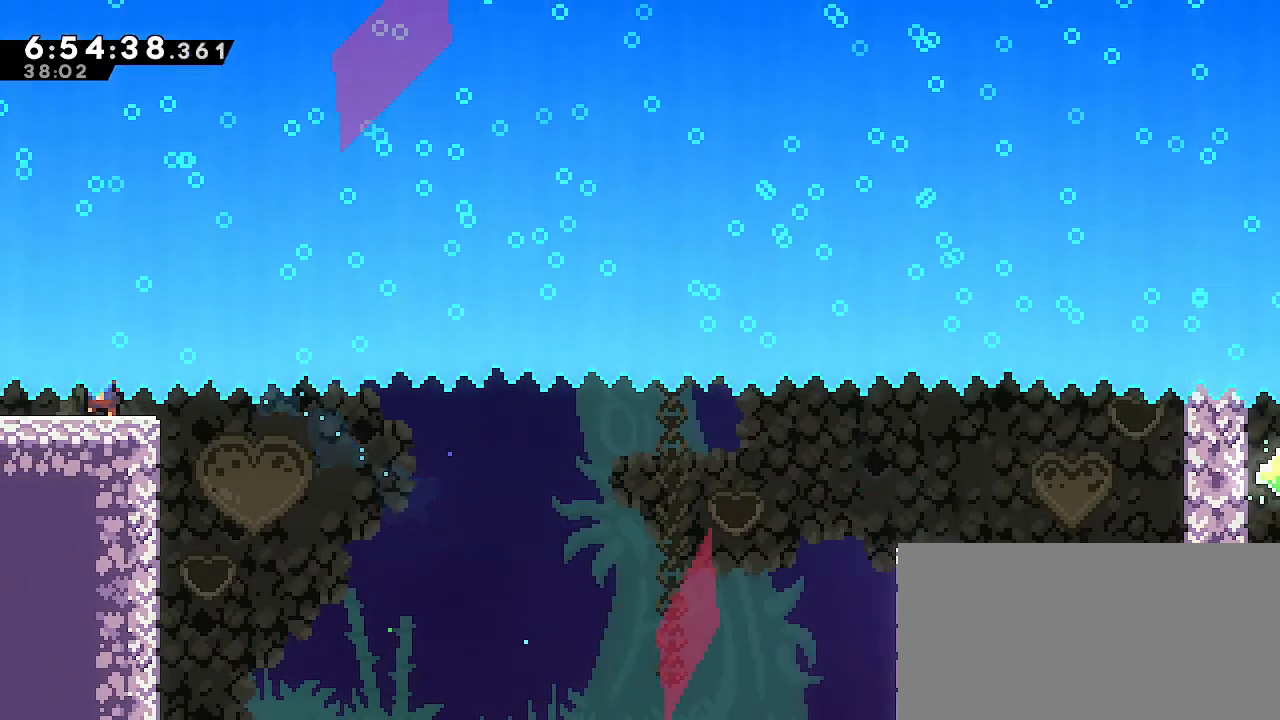
{"dt_ms": 1000, "buttons": [], "left_stick": "center", "right_stick": "center", "events": [[133, "R1", "up"], [133, "left_stick", "down-left"], [200, "B", "down"], [333, "A", "down"], [333, "B", "up"], [417, "A", "up"], [750, "left_stick", "center"]]}
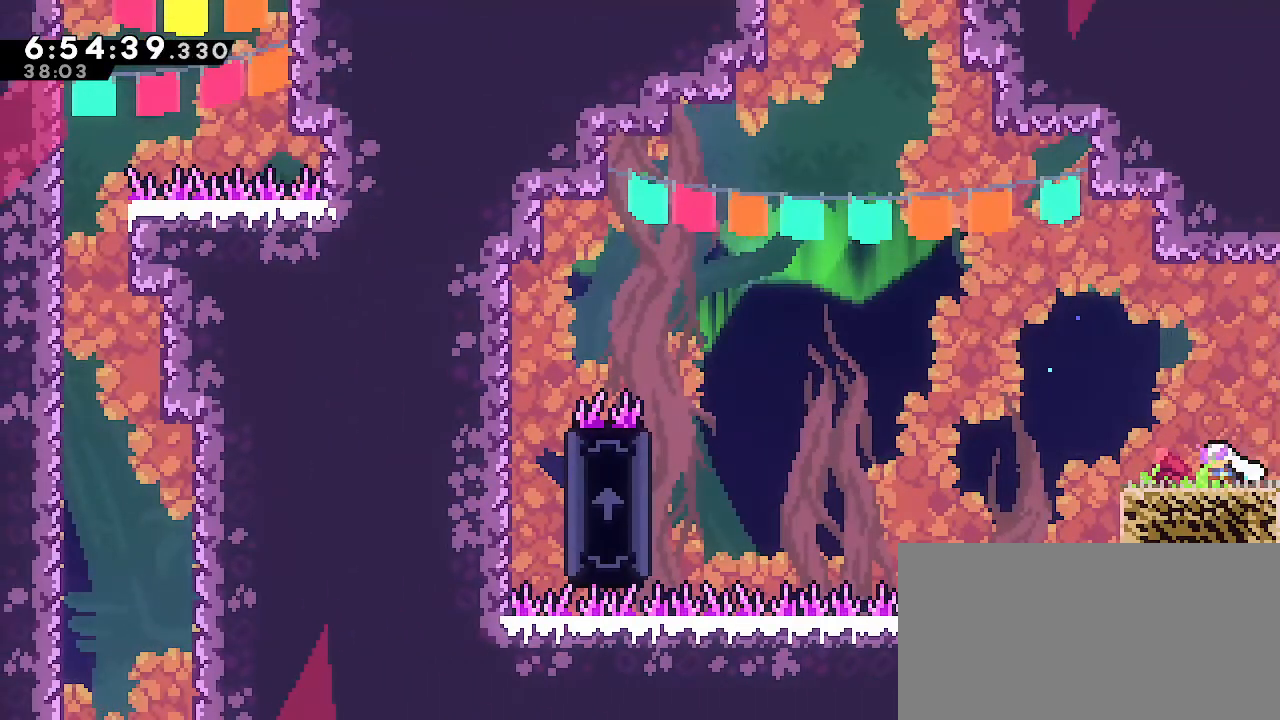
{"dt_ms": 500, "buttons": ["A"], "left_stick": "center", "right_stick": "center", "events": [[133, "left_stick", "right"], [167, "A", "down"], [450, "left_stick", "center"]]}
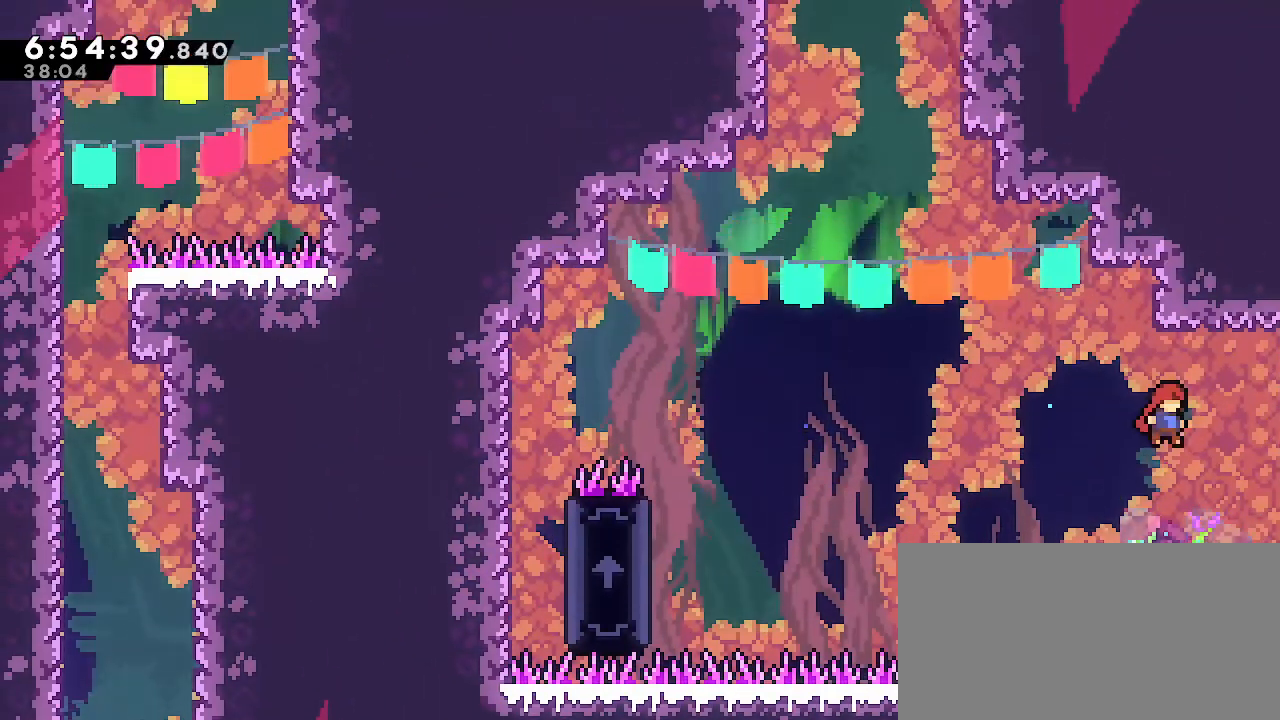
{"dt_ms": 500, "buttons": [], "left_stick": "center", "right_stick": "center", "events": [[17, "A", "up"]]}
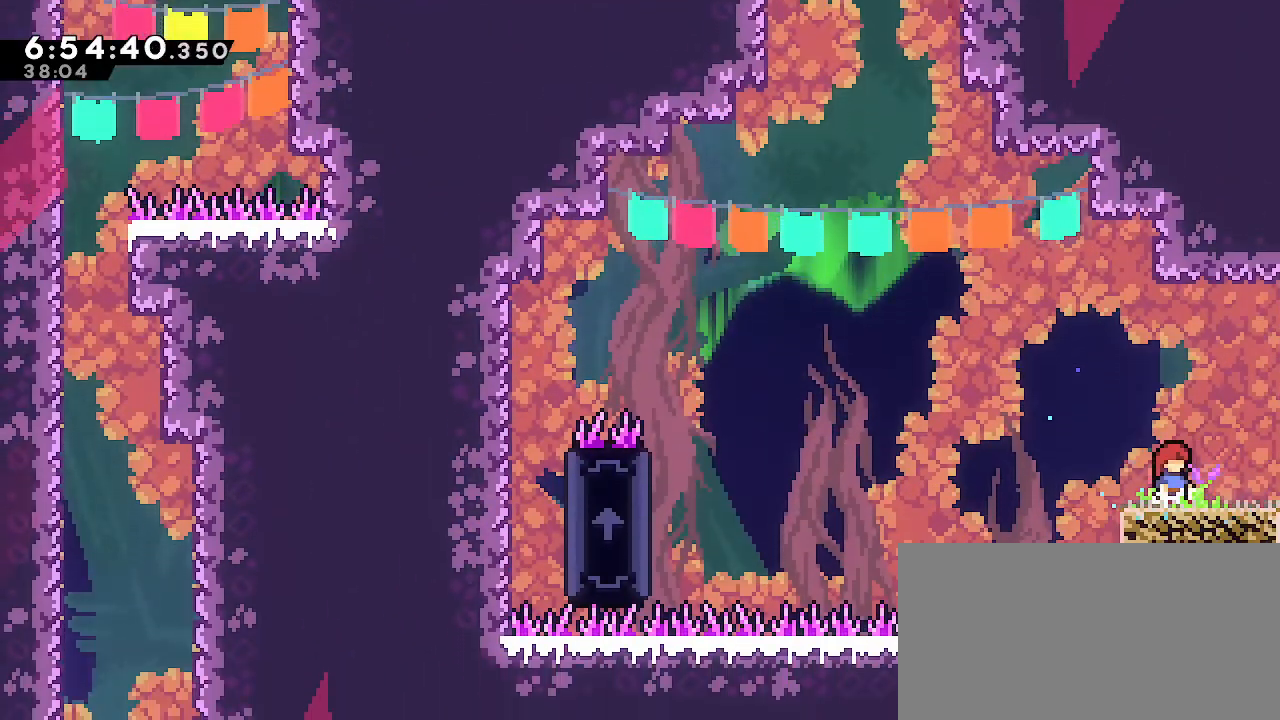
{"dt_ms": 500, "buttons": [], "left_stick": "center", "right_stick": "center", "events": []}